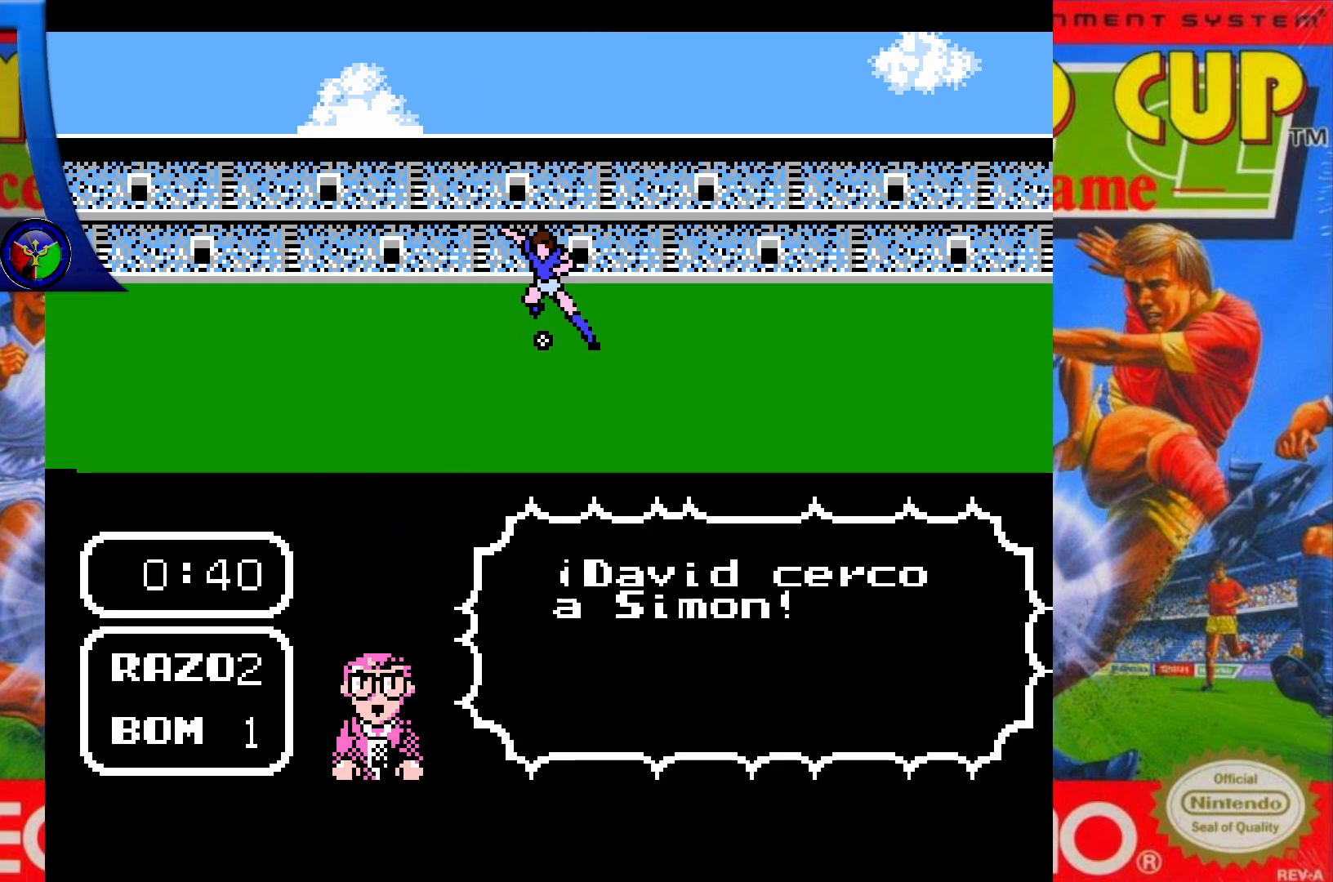
Gameplay with a controller (Xbox layout); each line is a JSON object with the inputs held at the frame after it. "events" lists button and stick changes between this image and that frame as [ms after this image, input, new state], when the widget could be followed in between. Not read: L3 R3 left_stick right_stick.
{"buttons": ["DPAD_UP"], "events": [[400, "DPAD_UP", "down"]]}
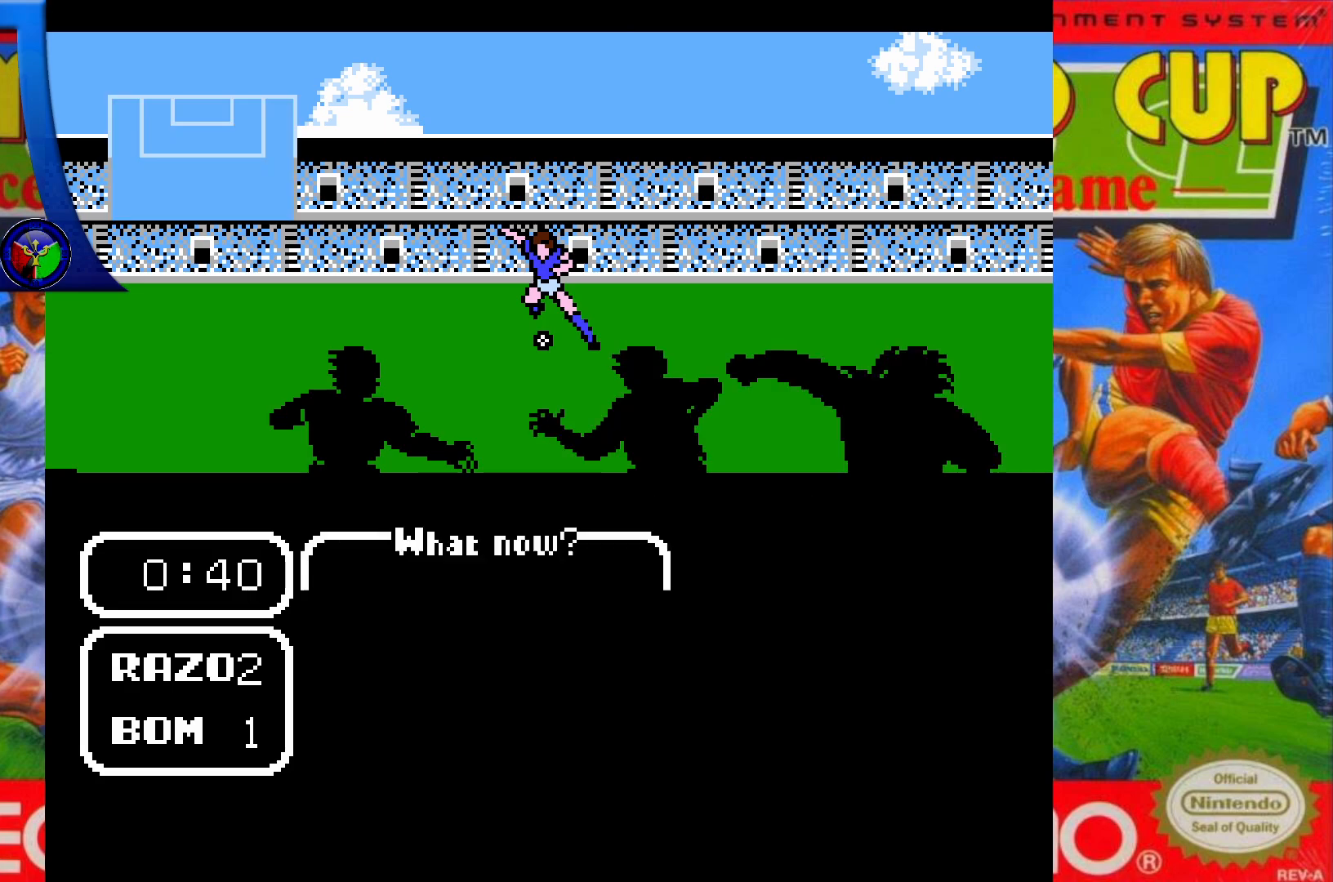
{"buttons": [], "events": [[33, "DPAD_UP", "up"], [350, "DPAD_UP", "down"], [483, "DPAD_UP", "up"]]}
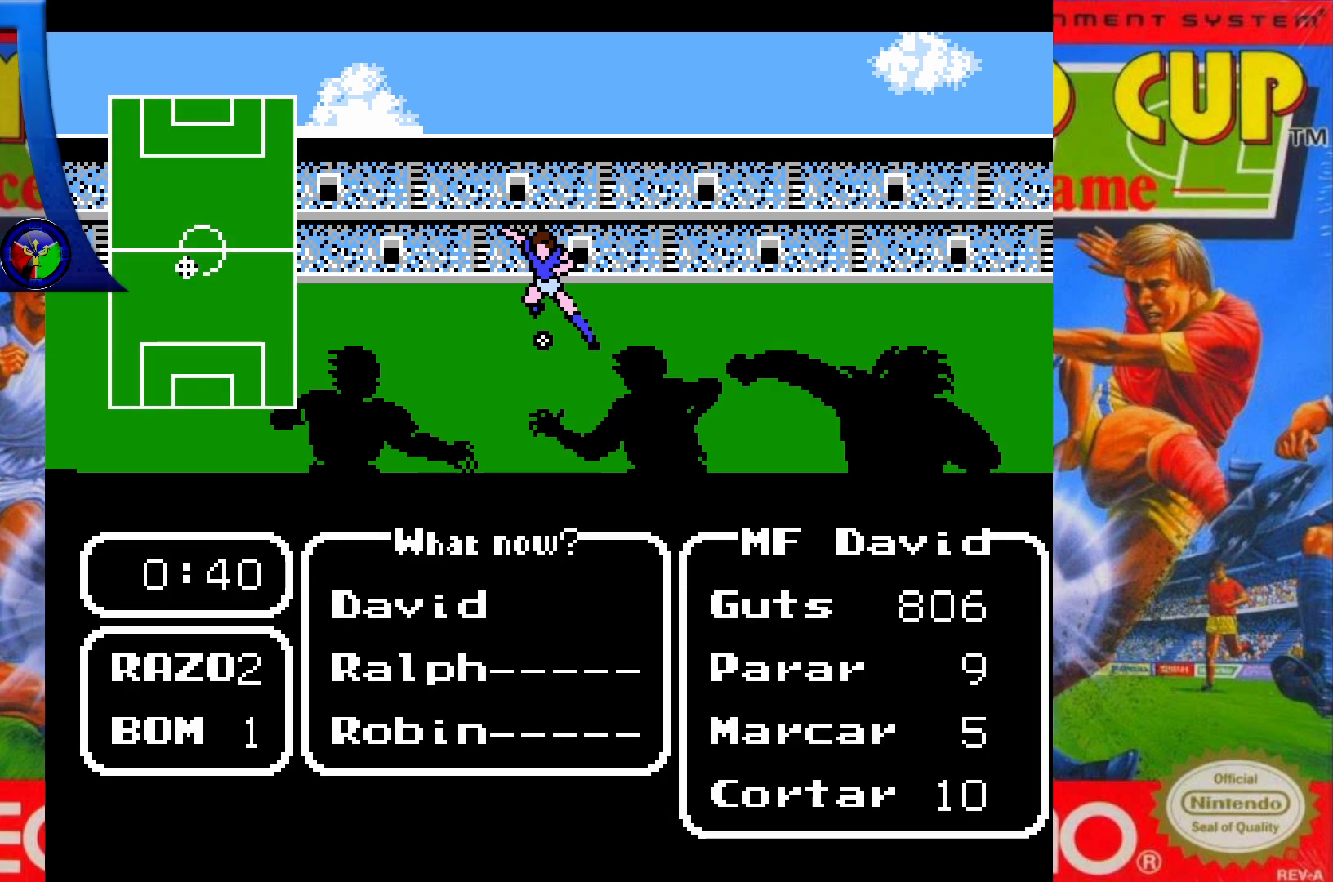
{"buttons": ["DPAD_UP"], "events": [[283, "A", "down"], [400, "A", "up"], [500, "DPAD_UP", "down"]]}
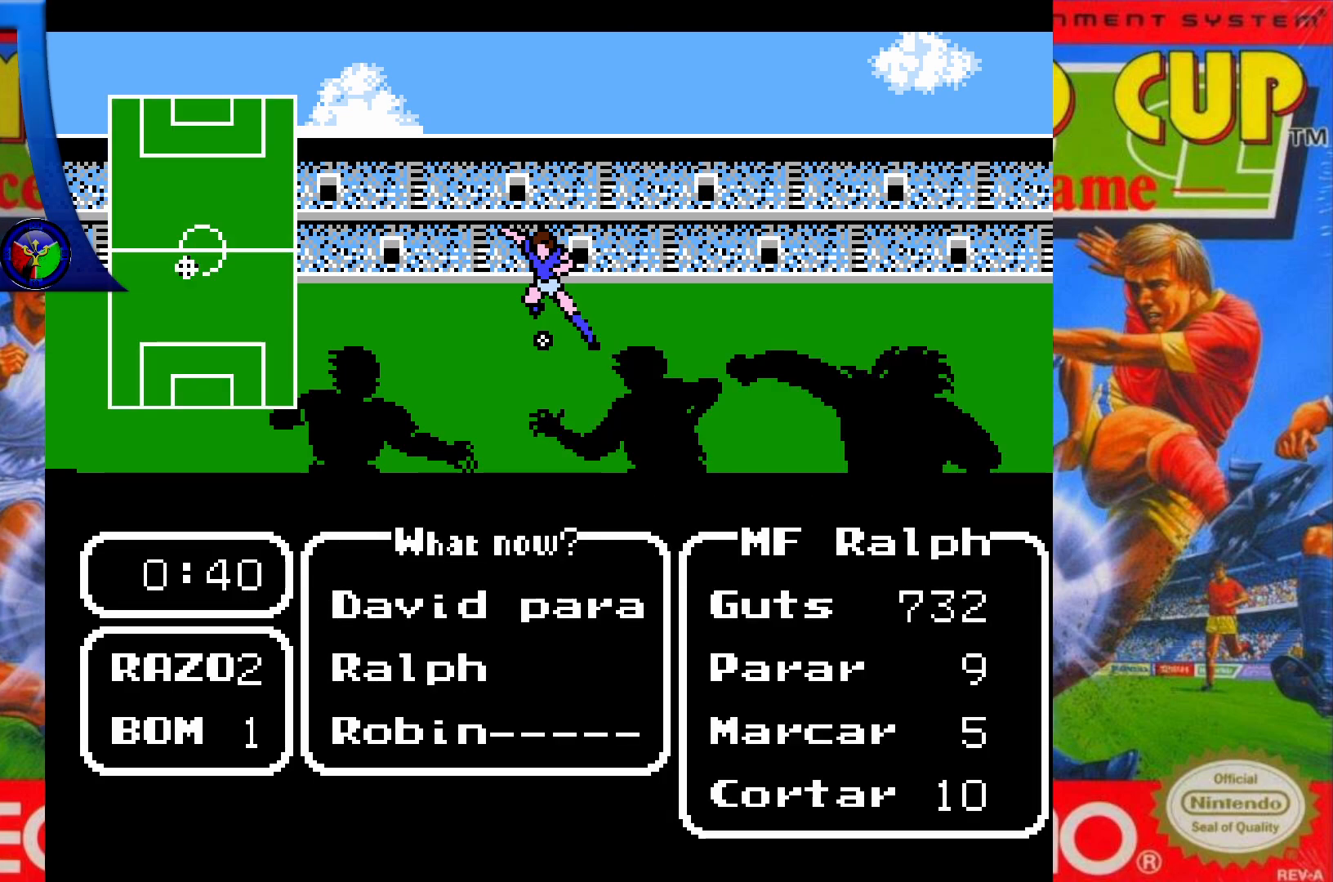
{"buttons": [], "events": [[133, "DPAD_UP", "up"], [250, "A", "down"], [383, "A", "up"]]}
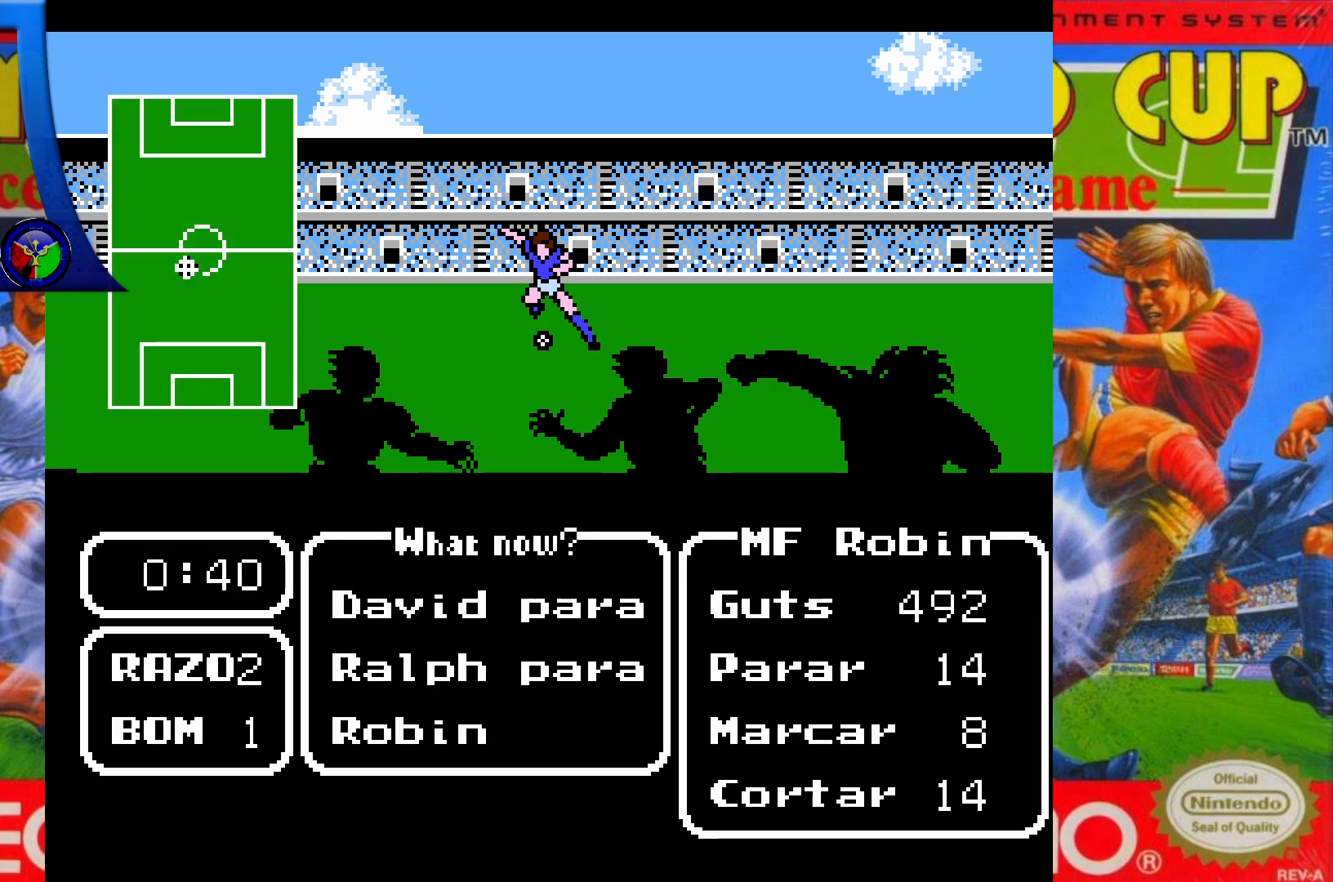
{"buttons": [], "events": [[50, "DPAD_UP", "down"], [200, "DPAD_UP", "up"]]}
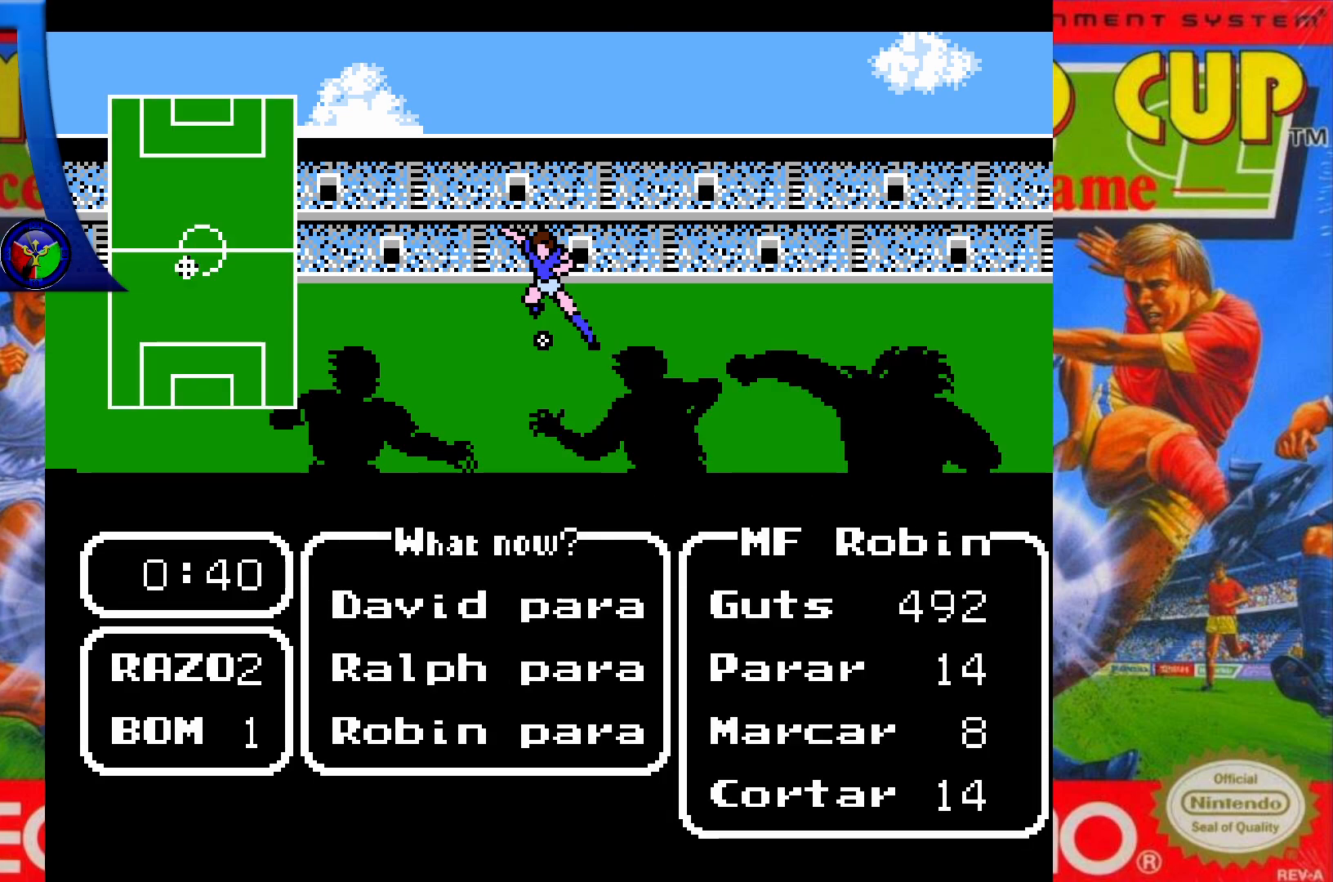
{"buttons": [], "events": [[117, "DPAD_LEFT", "down"], [250, "DPAD_LEFT", "up"]]}
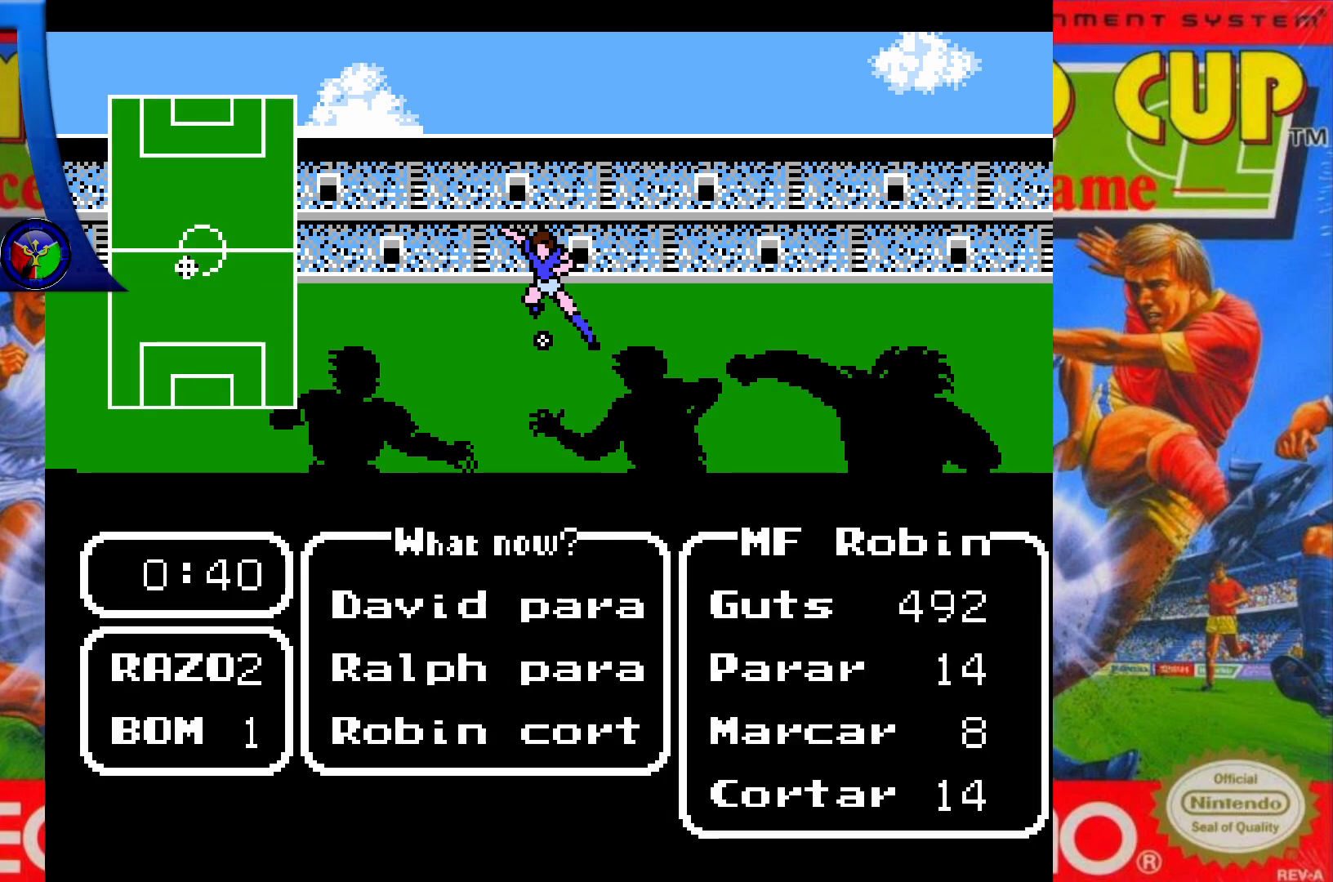
{"buttons": ["A"], "events": [[83, "A", "down"], [200, "A", "up"], [267, "A", "down"], [367, "A", "up"], [433, "A", "down"]]}
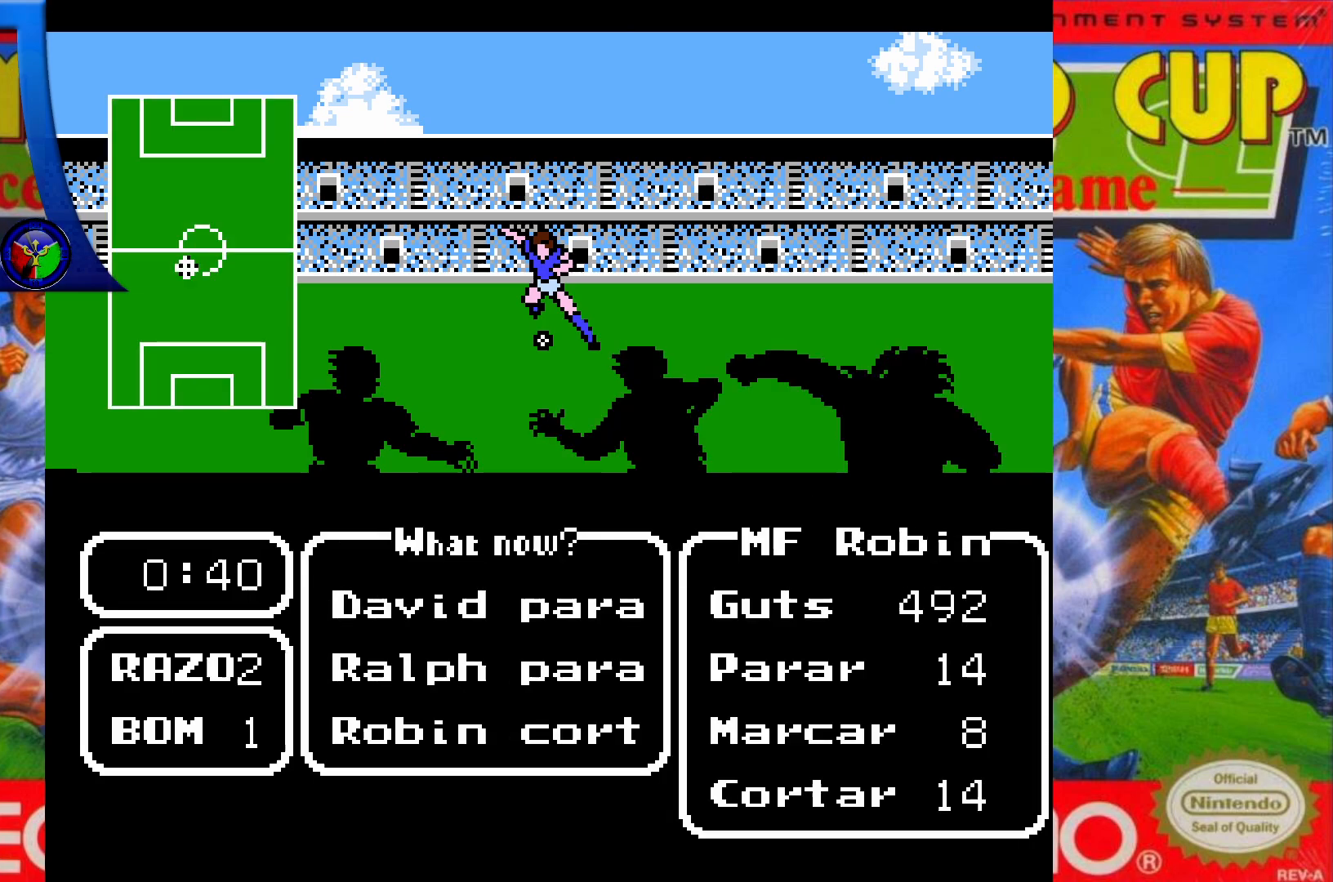
{"buttons": [], "events": [[50, "A", "up"]]}